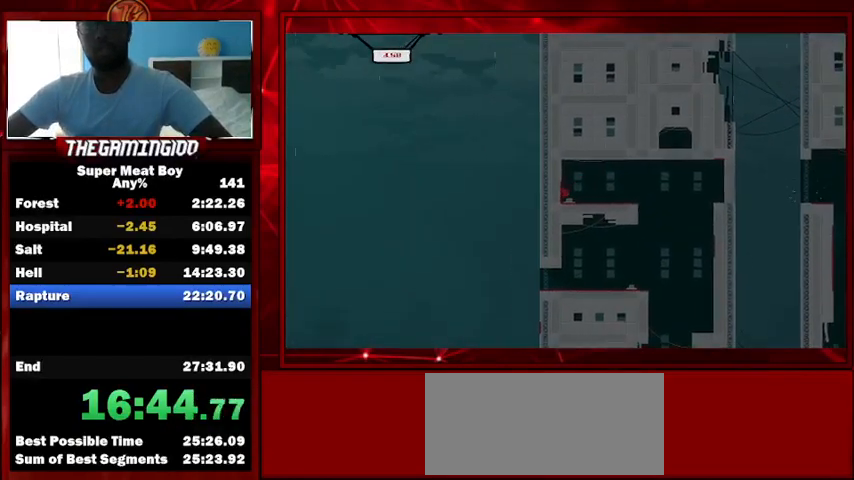
Gameplay with keyboard; each line is a JSON object with the keys held at the frame after it. "events" lists presses ("down") and releases ("up") of "left", "p", "right", "shift" and "space" between this image and that frame as [ms after this image, input, new state], when the widget could be followed in between. No other keys are recorded. Mouse input is not recorded.
{"keys": ["right", "shift"], "events": []}
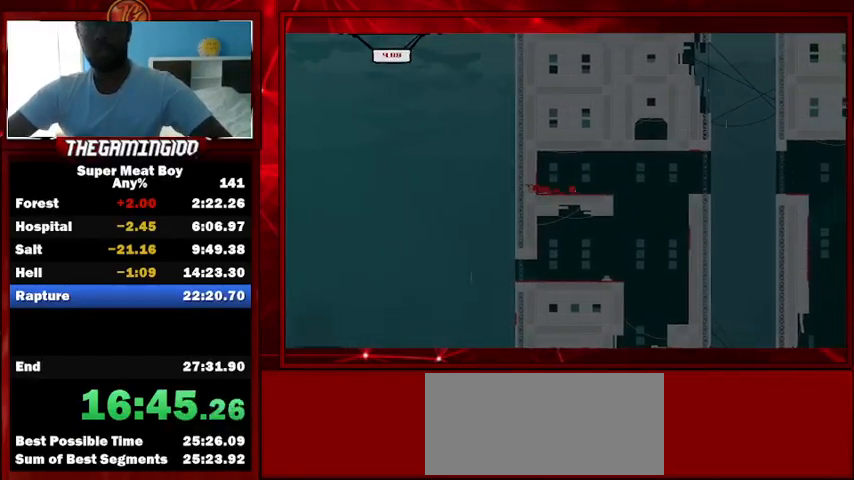
{"keys": ["right", "shift", "space"], "events": [[233, "space", "down"]]}
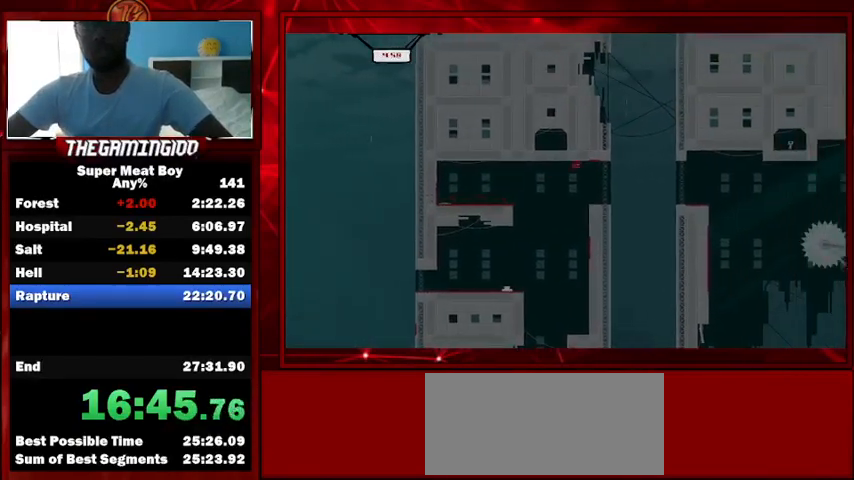
{"keys": ["right", "shift", "space"], "events": []}
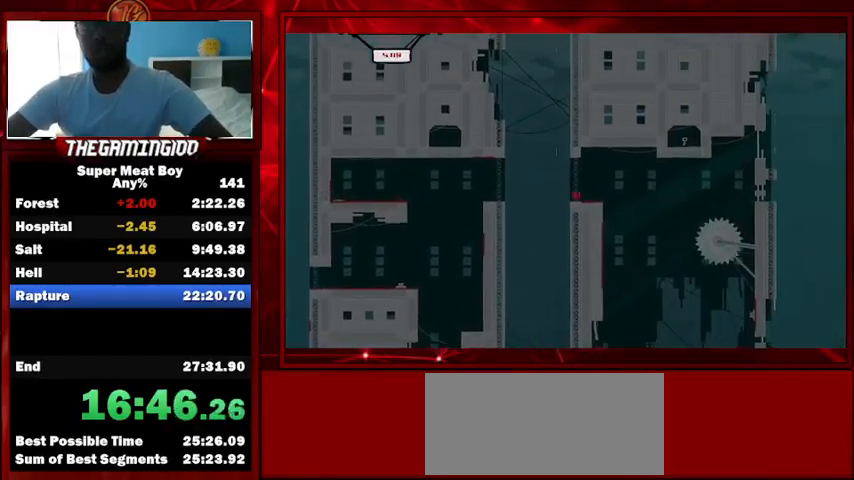
{"keys": ["left", "shift"], "events": [[67, "space", "up"], [100, "left", "down"], [167, "right", "up"]]}
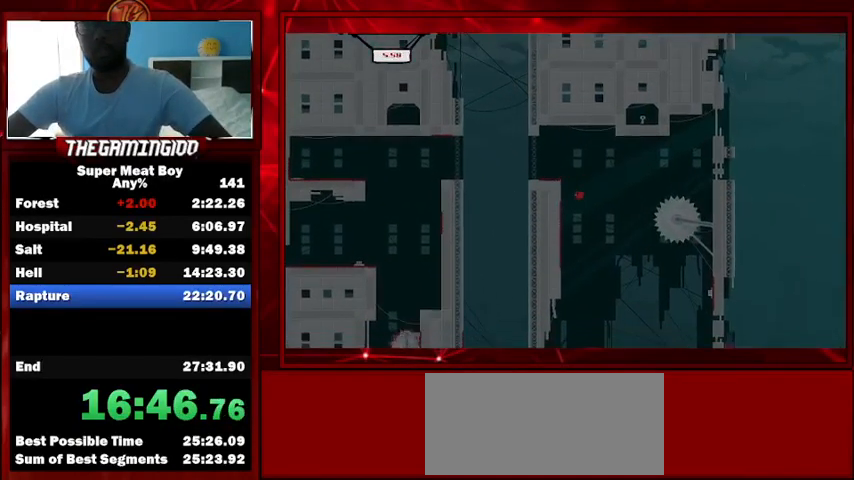
{"keys": ["right", "shift", "space"], "events": [[467, "right", "down"], [467, "space", "down"], [500, "left", "up"]]}
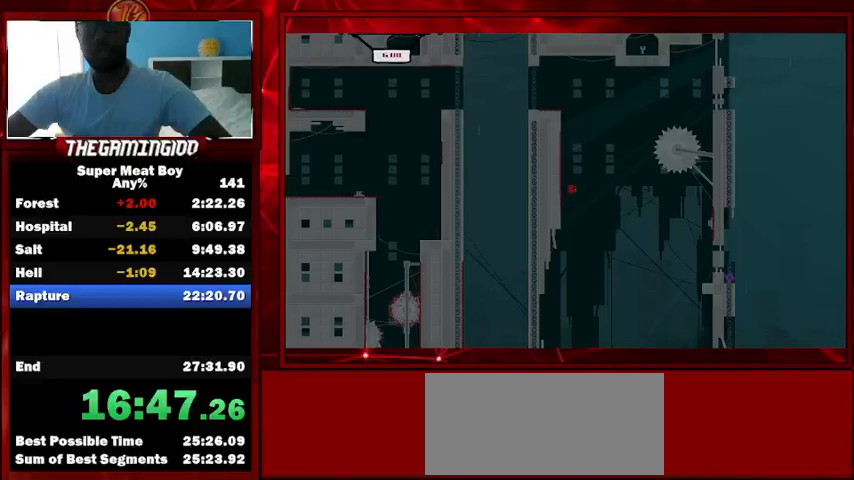
{"keys": ["right", "shift"], "events": [[133, "space", "up"]]}
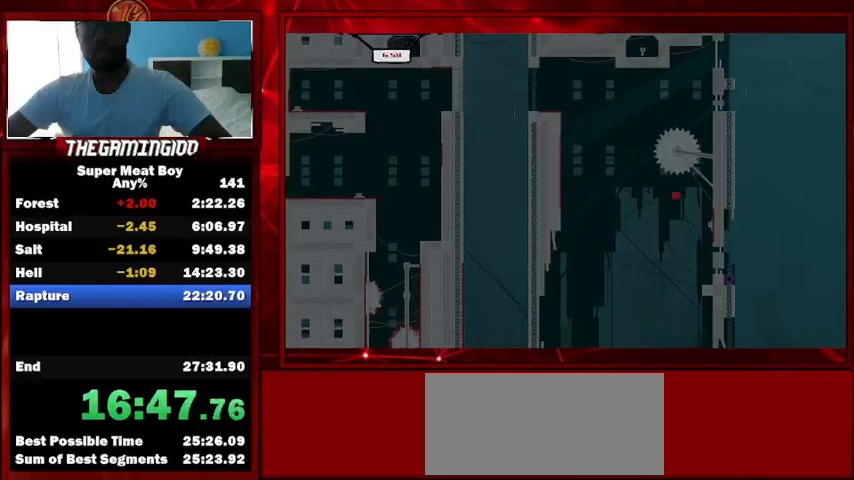
{"keys": ["right", "shift", "space"], "events": [[333, "space", "down"]]}
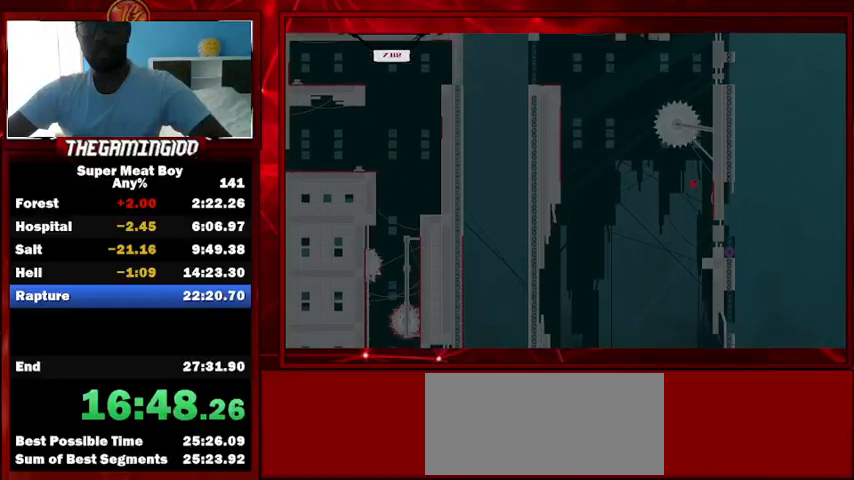
{"keys": ["left", "shift", "space"], "events": [[67, "space", "up"], [500, "left", "down"], [500, "right", "up"], [500, "space", "down"]]}
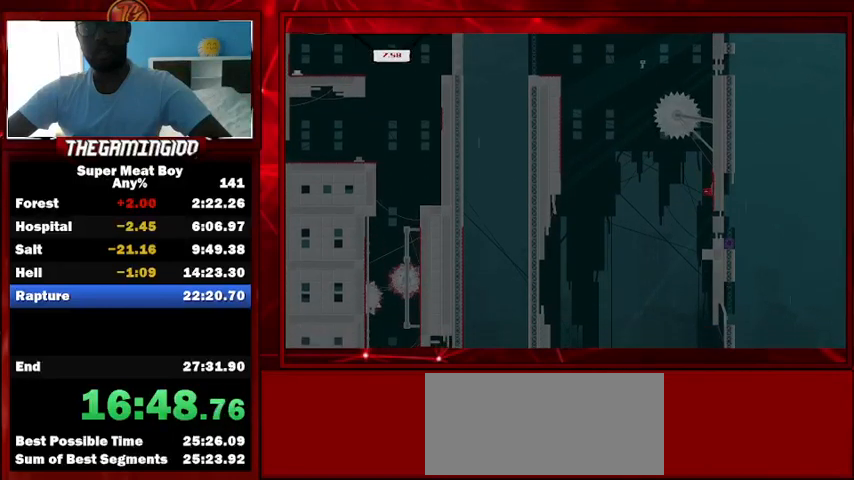
{"keys": ["left", "shift", "space"], "events": [[300, "right", "down"], [333, "left", "up"], [433, "left", "down"], [433, "right", "up"]]}
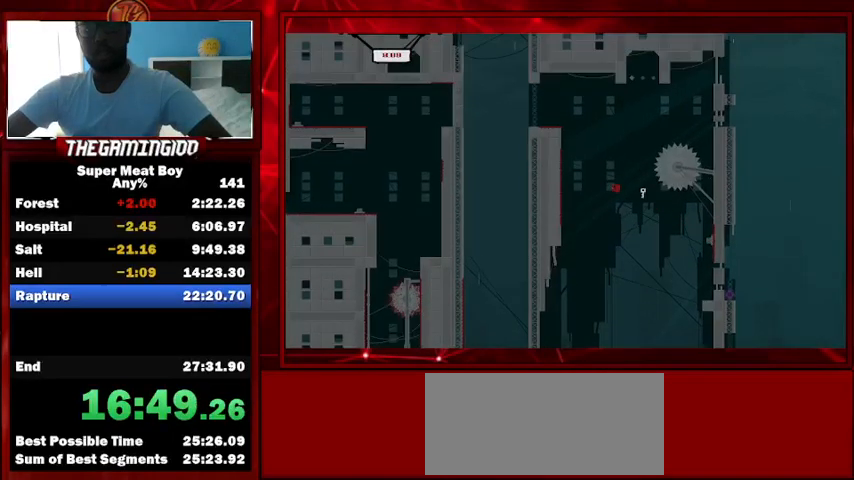
{"keys": ["left", "shift", "space"], "events": [[200, "space", "up"], [300, "space", "down"]]}
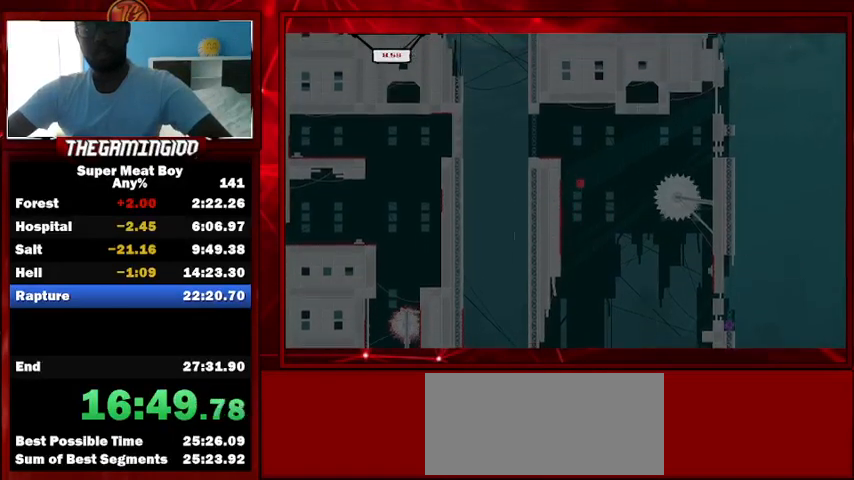
{"keys": ["left", "shift", "space"], "events": [[300, "space", "up"], [400, "space", "down"]]}
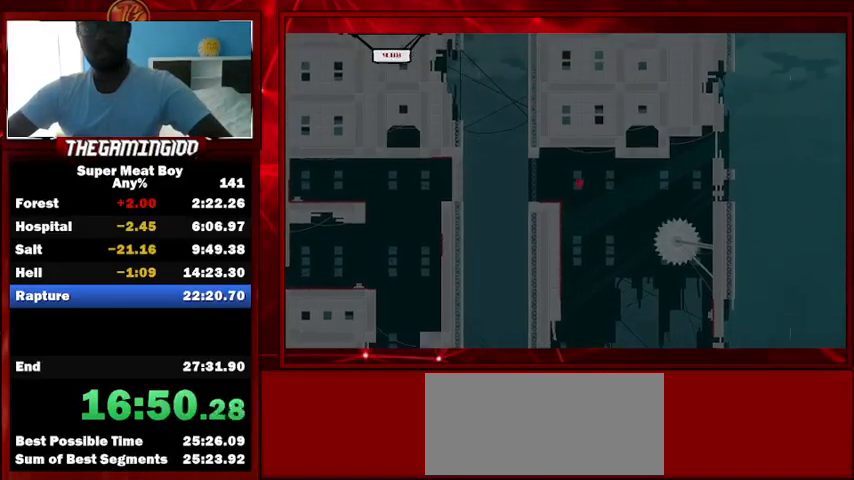
{"keys": ["left", "shift"], "events": [[300, "space", "up"]]}
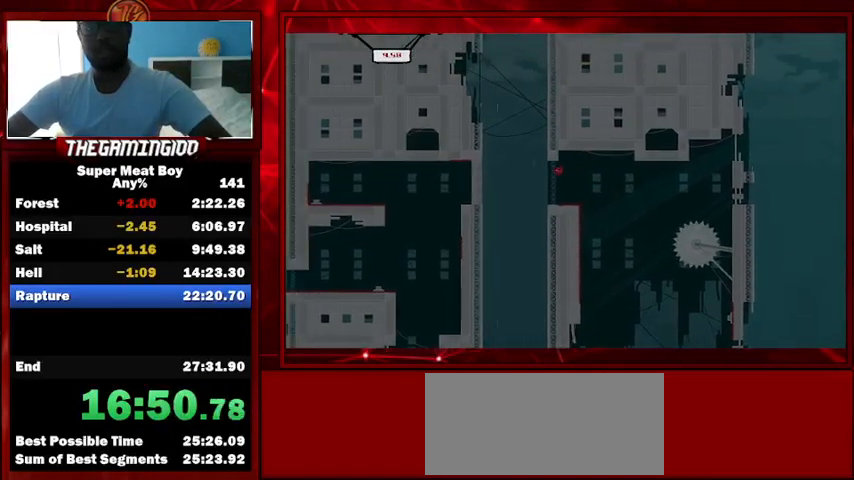
{"keys": ["shift"], "events": [[167, "left", "up"]]}
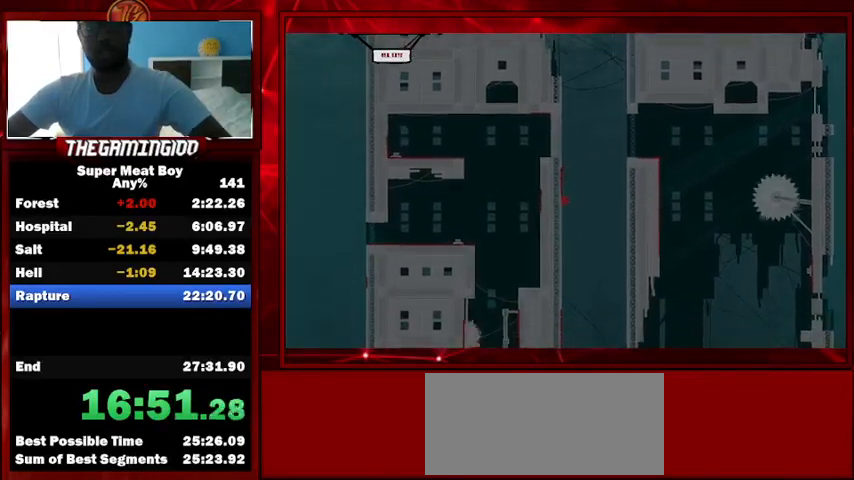
{"keys": ["left", "shift"], "events": [[67, "left", "down"]]}
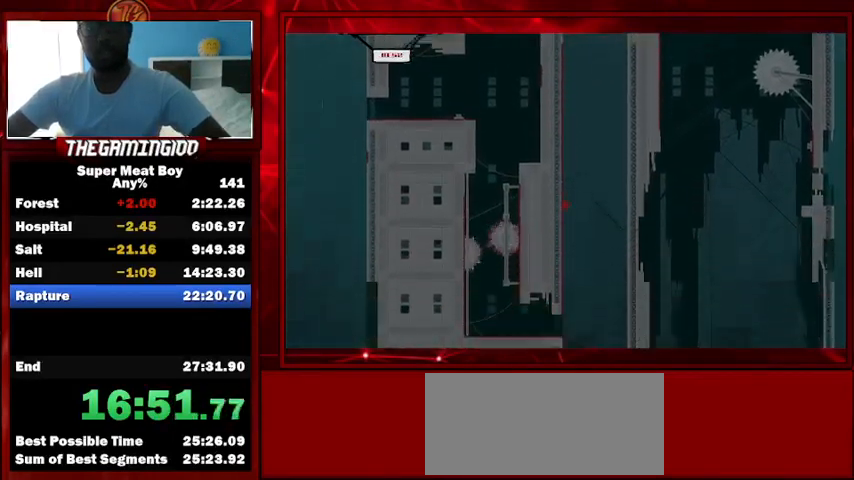
{"keys": ["left", "shift"], "events": []}
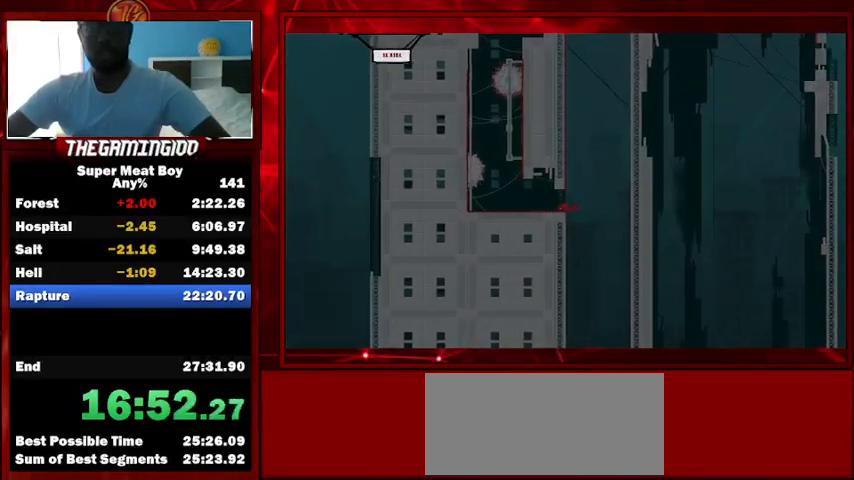
{"keys": ["shift"], "events": [[300, "left", "up"]]}
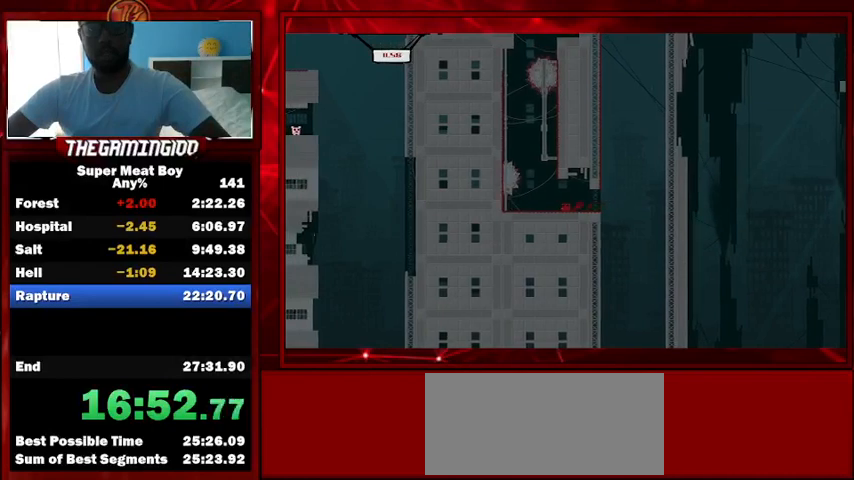
{"keys": ["left", "shift"], "events": [[33, "left", "down"]]}
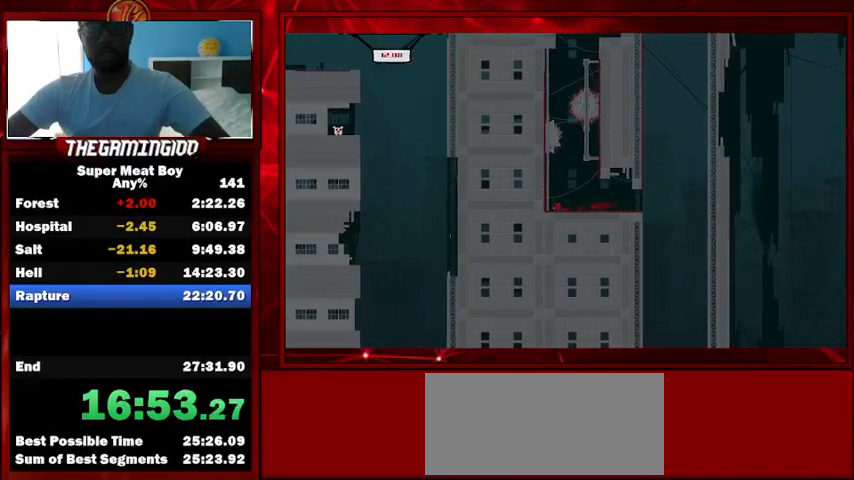
{"keys": ["left", "shift", "space"], "events": [[200, "space", "down"]]}
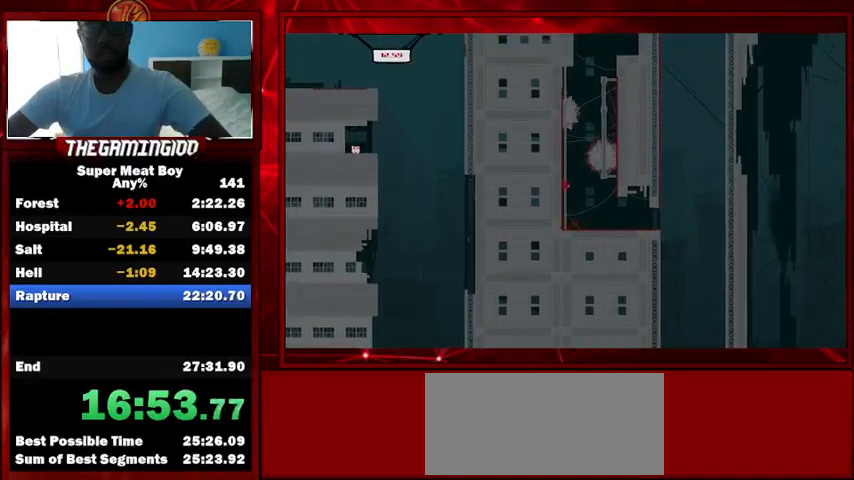
{"keys": ["left", "shift"], "events": [[100, "space", "up"]]}
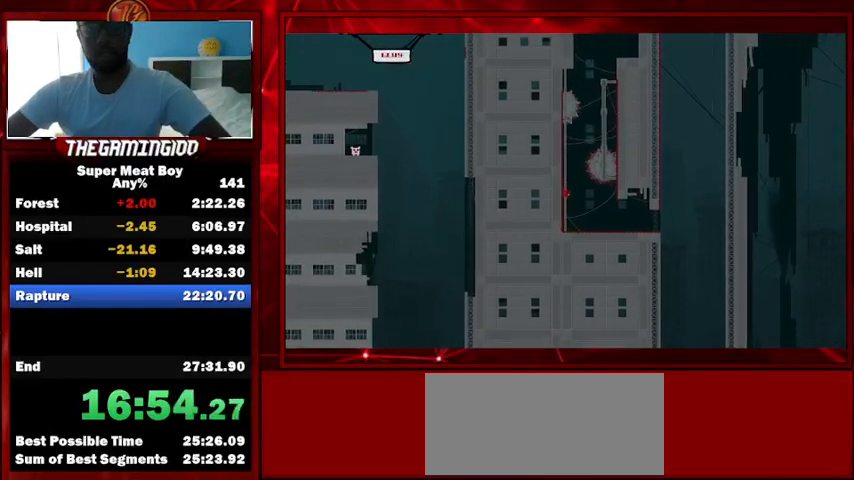
{"keys": ["left", "shift"], "events": []}
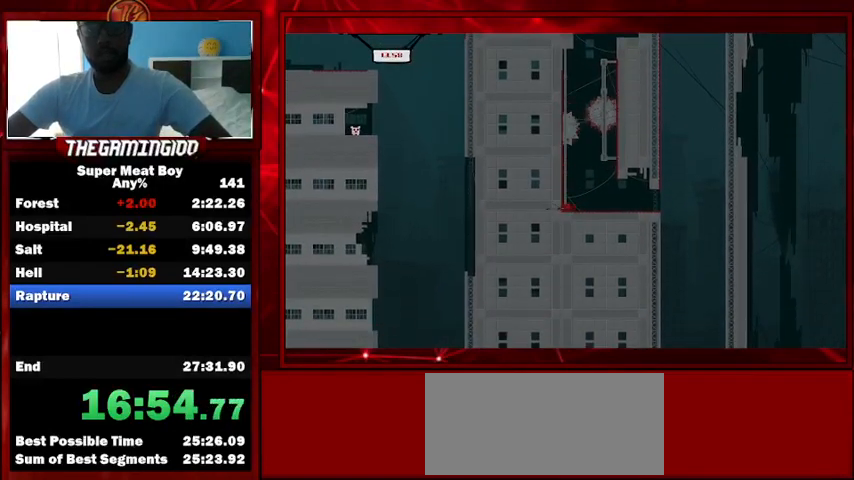
{"keys": ["right", "shift", "space"], "events": [[100, "space", "down"], [200, "right", "down"], [200, "space", "up"], [233, "left", "up"], [233, "space", "down"]]}
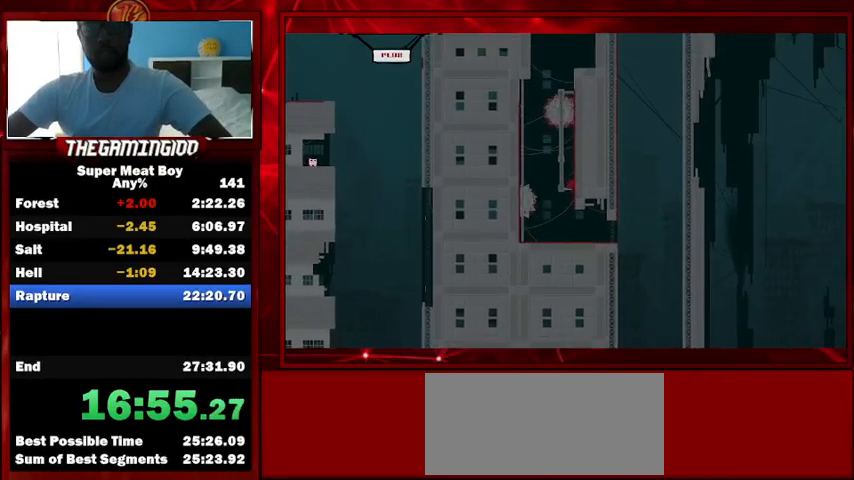
{"keys": ["left", "shift", "space"], "events": [[67, "space", "up"], [100, "left", "down"], [100, "right", "up"], [100, "space", "down"]]}
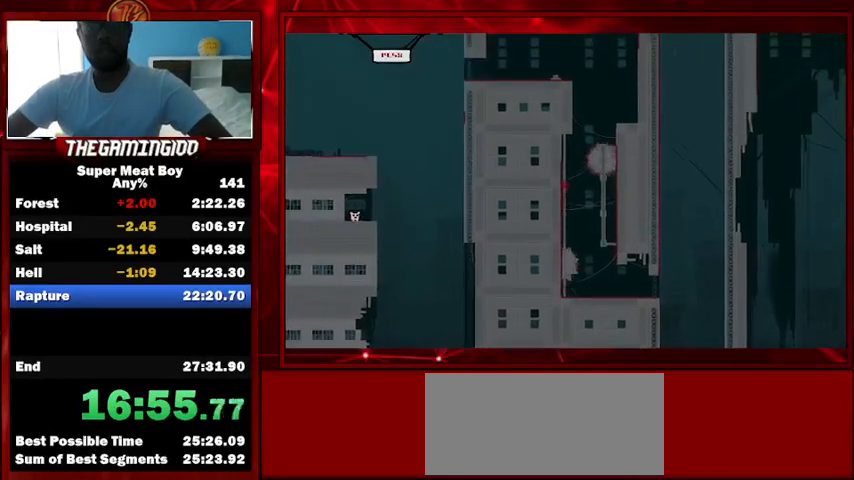
{"keys": ["left", "shift", "space"], "events": [[300, "space", "up"], [367, "left", "up"], [367, "right", "down"], [367, "space", "down"], [500, "left", "down"], [500, "right", "up"]]}
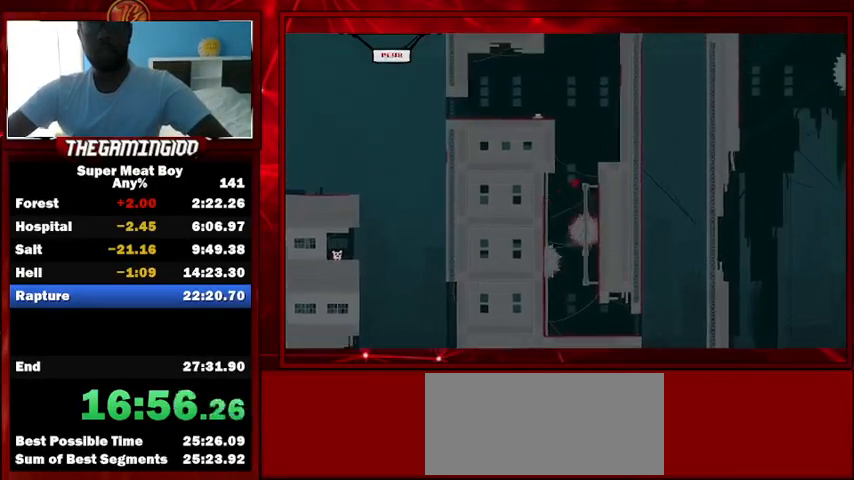
{"keys": ["left", "shift"], "events": [[467, "space", "up"]]}
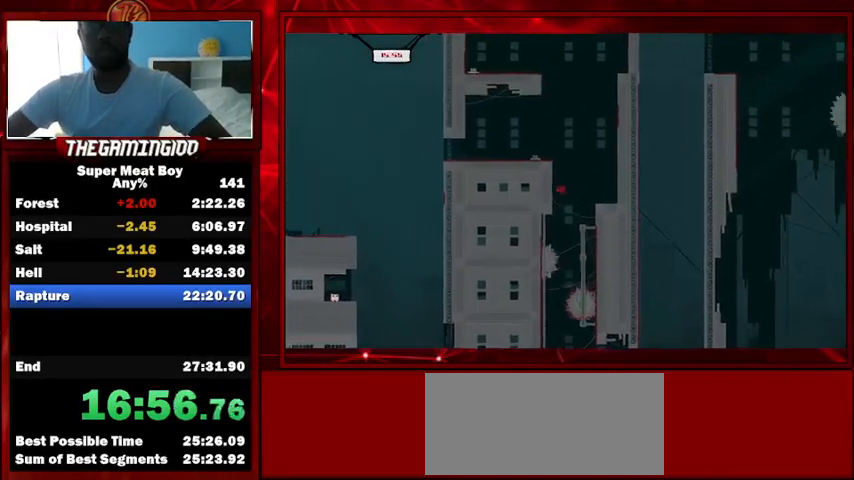
{"keys": ["left", "shift", "space"], "events": [[100, "space", "down"]]}
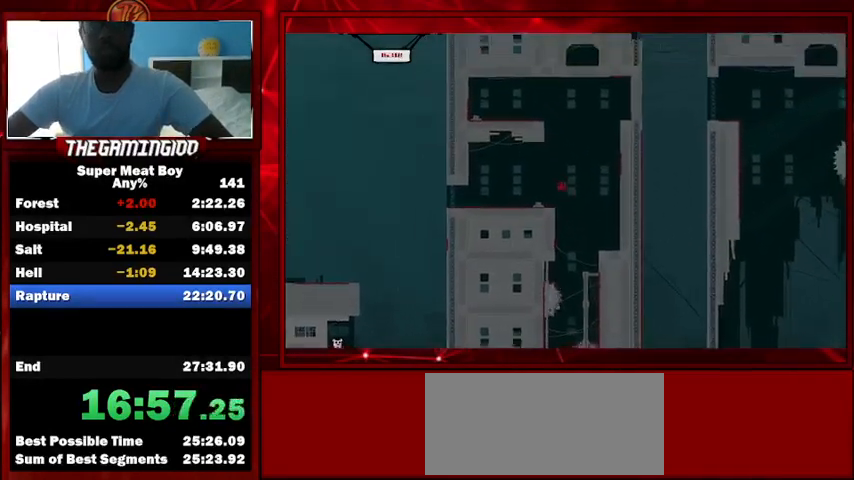
{"keys": ["left", "shift"], "events": [[133, "space", "up"]]}
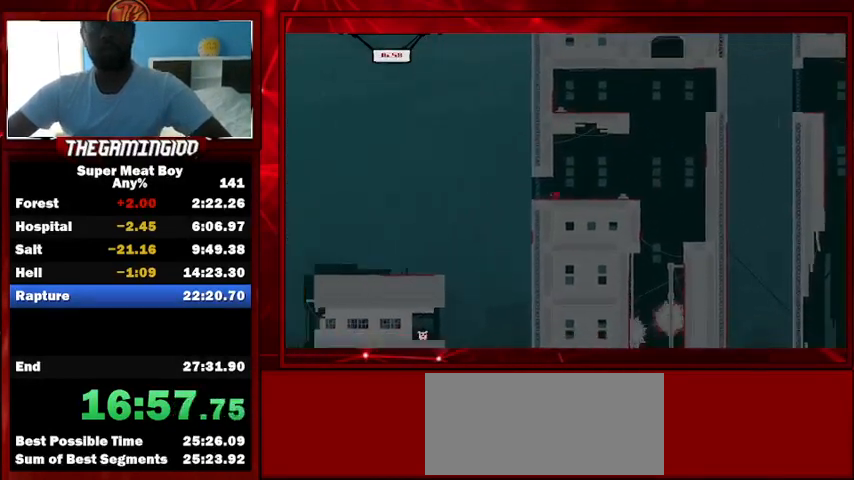
{"keys": ["right", "shift"], "events": [[200, "right", "down"], [233, "left", "up"]]}
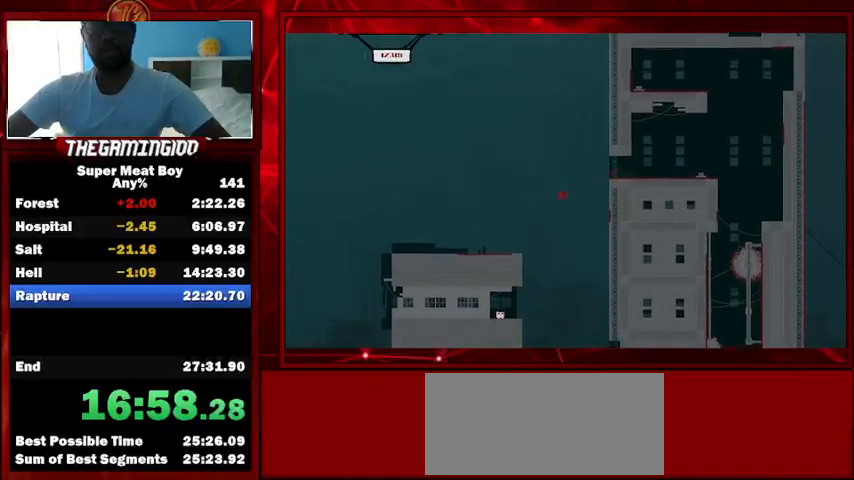
{"keys": ["left", "shift"], "events": [[67, "right", "up"], [100, "left", "down"]]}
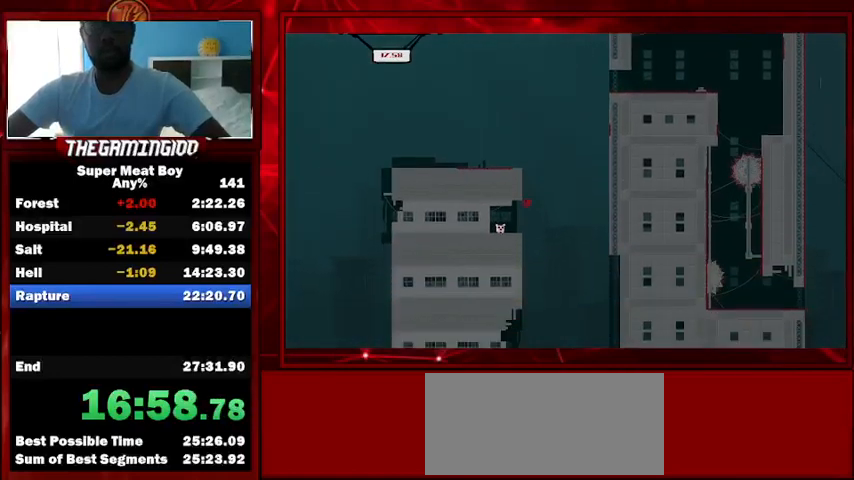
{"keys": [], "events": [[500, "left", "up"], [500, "shift", "up"]]}
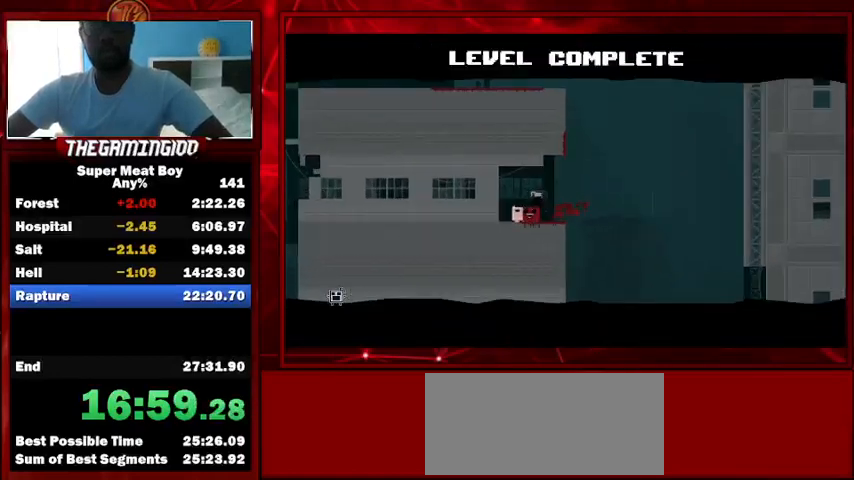
{"keys": ["space"], "events": [[100, "space", "down"], [133, "space", "up"], [233, "space", "down"], [367, "space", "up"], [467, "space", "down"]]}